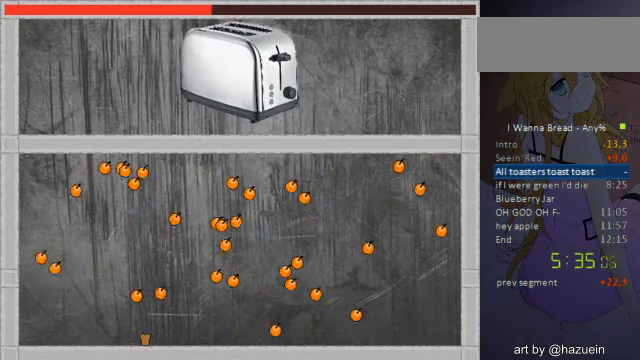
Gameplay with keyboard; each line is a JSON object with the keys held at the frame after it. "events" lists presses ("down") and releases ("up") of "a", "down", "left", "r", "right", "up" and "z" between this image and that frame as [ms after this image, input, new state], when the widget could be followed in between. No other keys are recorded. Mouse input is not recorded. Not read: other_keys.
{"keys": [], "events": []}
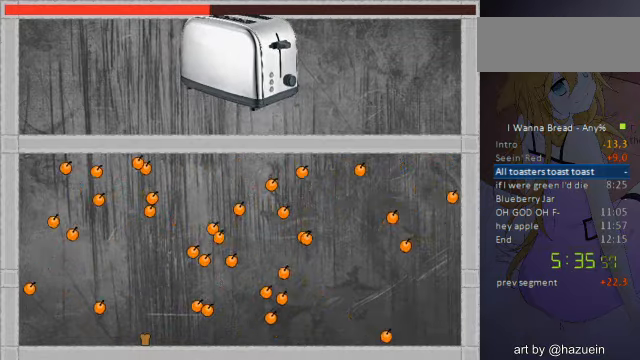
{"keys": [], "events": []}
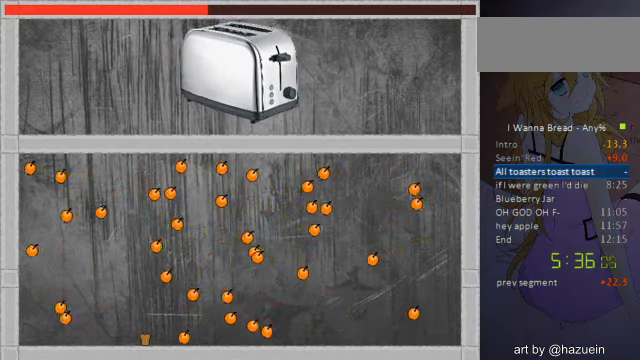
{"keys": [], "events": []}
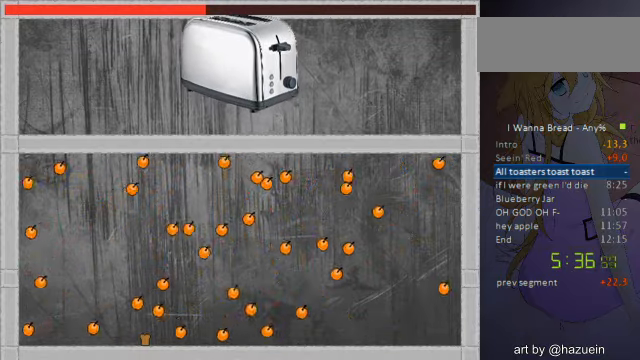
{"keys": [], "events": [[80, "right", "down"], [160, "right", "up"]]}
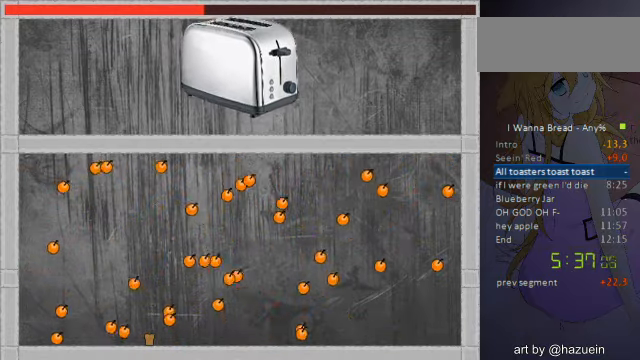
{"keys": [], "events": []}
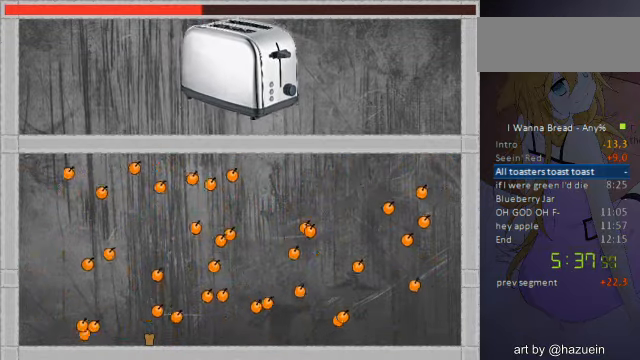
{"keys": ["left"], "events": [[80, "left", "down"], [160, "left", "up"], [360, "left", "down"]]}
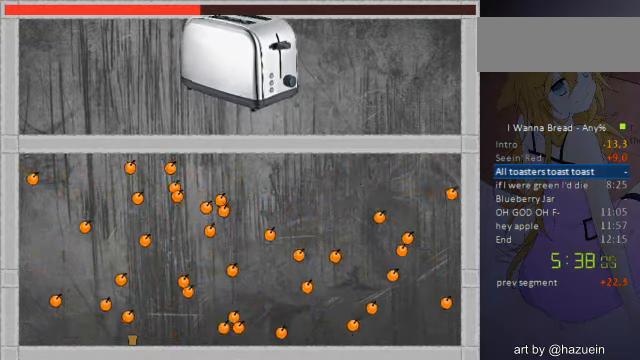
{"keys": ["left"], "events": []}
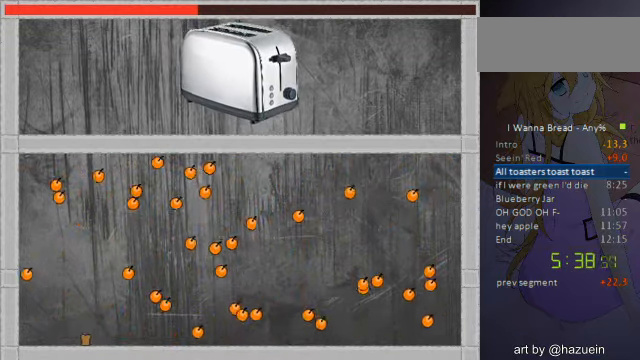
{"keys": [], "events": [[280, "left", "up"]]}
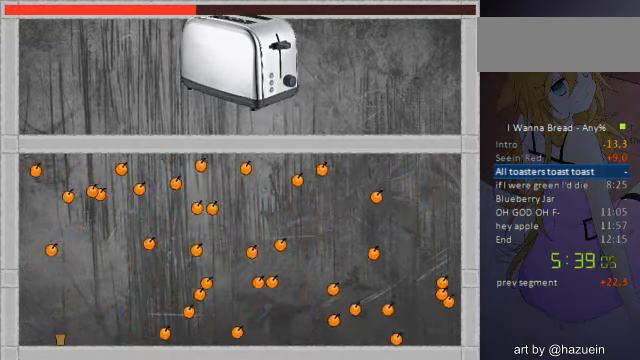
{"keys": [], "events": []}
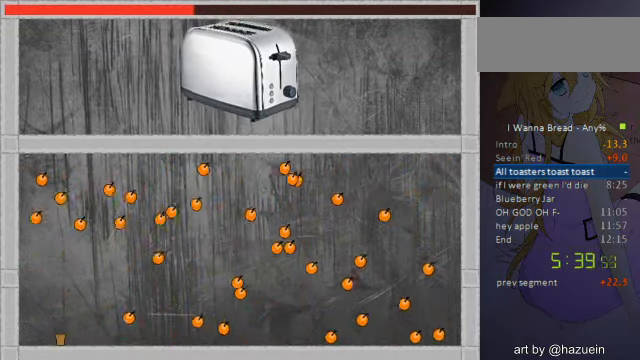
{"keys": ["right"], "events": [[480, "right", "down"]]}
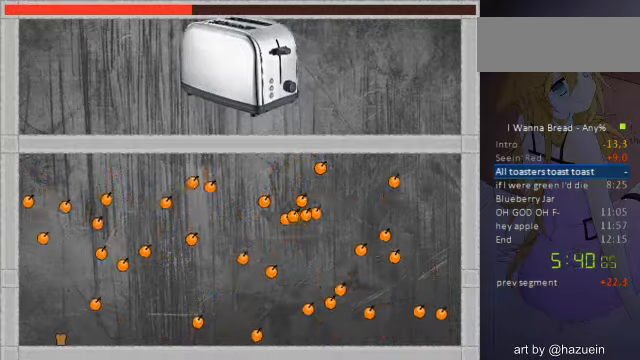
{"keys": [], "events": [[400, "right", "up"]]}
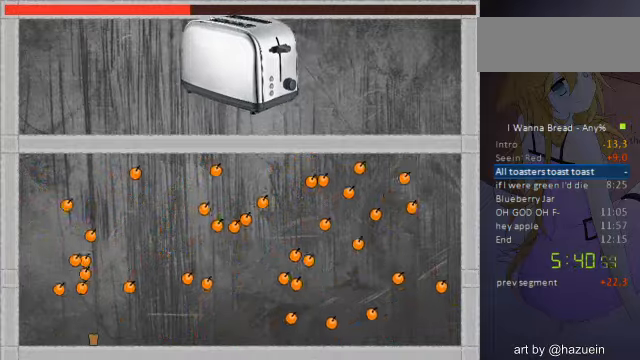
{"keys": [], "events": []}
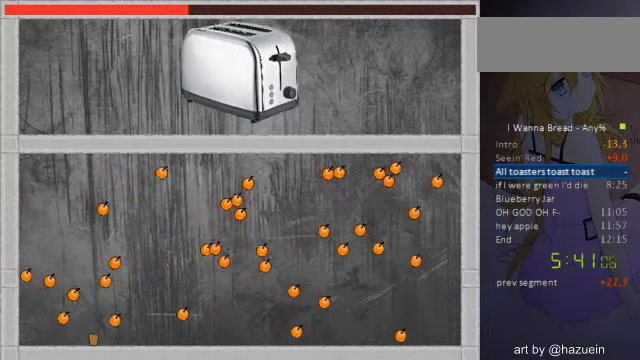
{"keys": [], "events": [[120, "left", "down"], [280, "left", "up"]]}
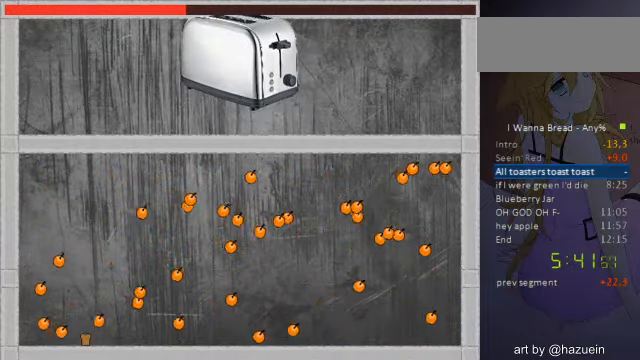
{"keys": [], "events": [[320, "right", "down"], [400, "right", "up"]]}
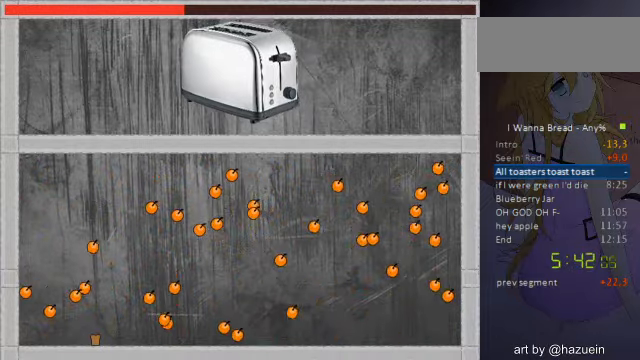
{"keys": ["left"], "events": [[160, "left", "down"]]}
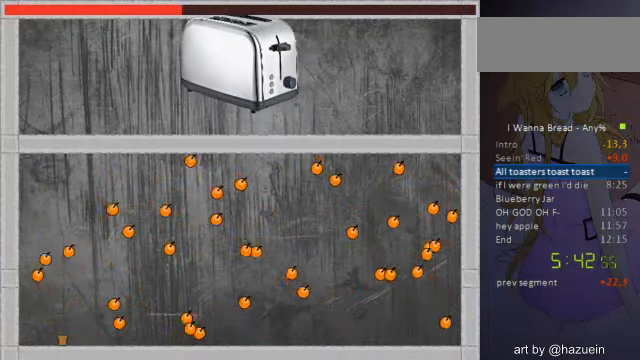
{"keys": [], "events": [[400, "left", "up"]]}
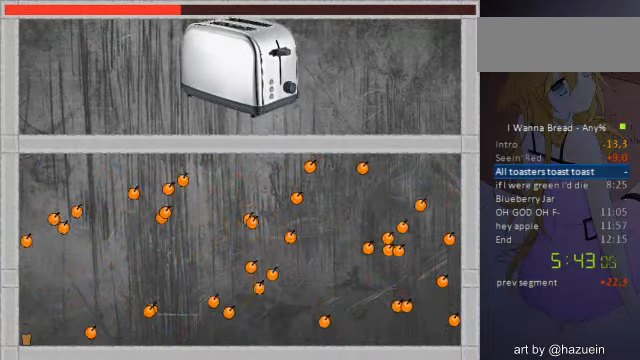
{"keys": [], "events": []}
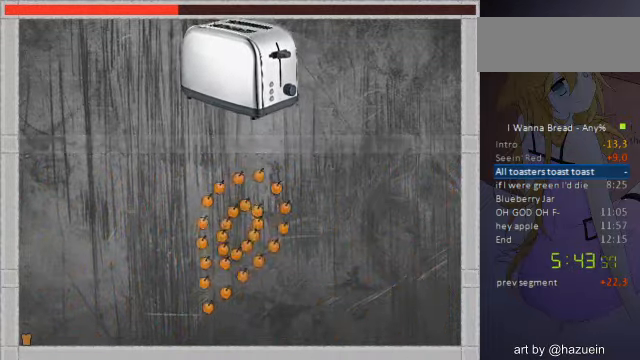
{"keys": [], "events": []}
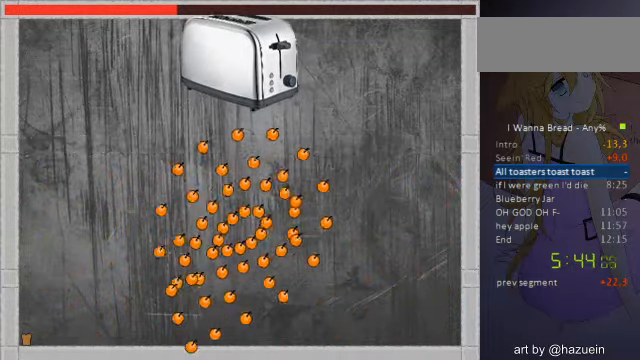
{"keys": [], "events": [[120, "right", "down"], [240, "right", "up"]]}
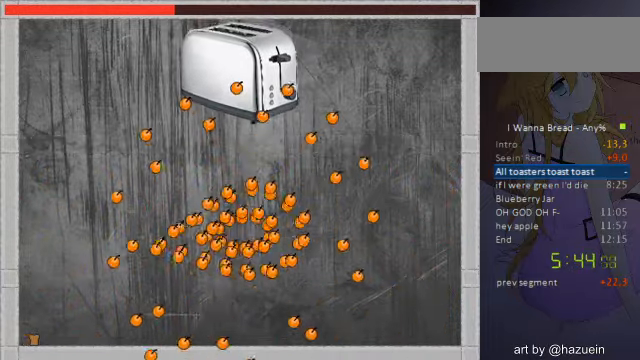
{"keys": [], "events": []}
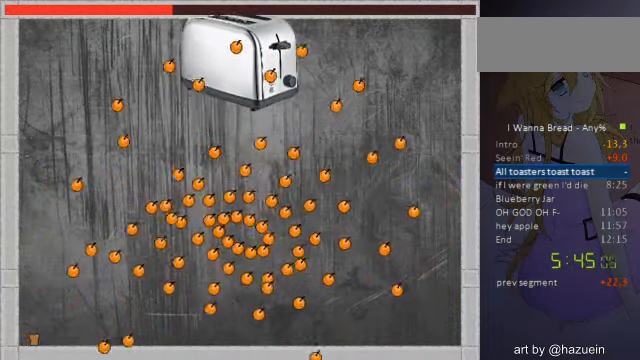
{"keys": ["right"], "events": [[520, "right", "down"]]}
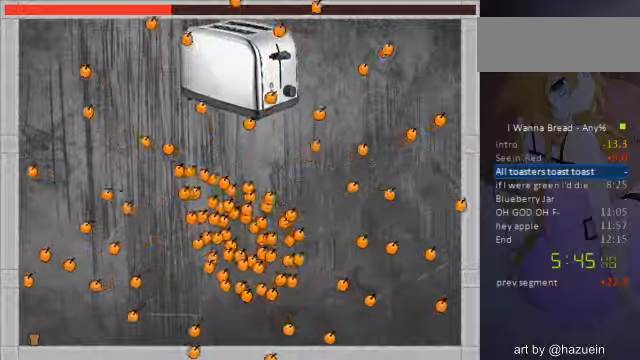
{"keys": [], "events": [[120, "right", "up"]]}
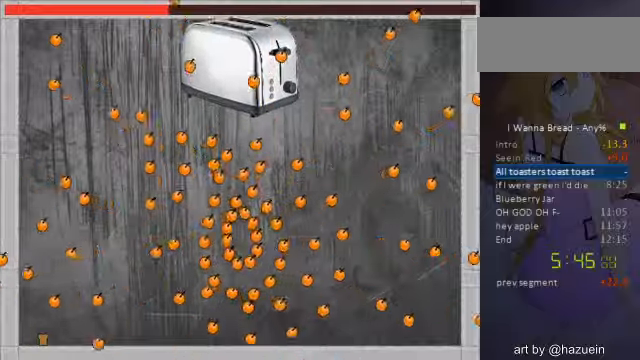
{"keys": ["right"], "events": [[520, "right", "down"]]}
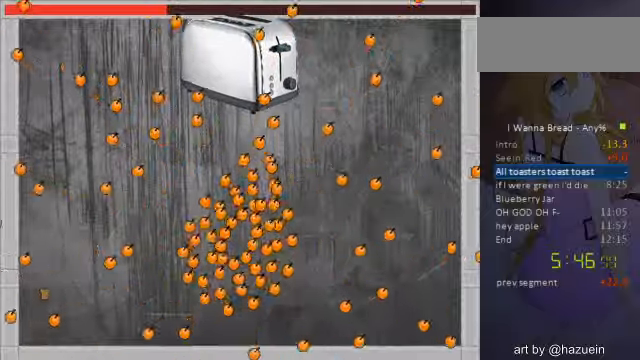
{"keys": [], "events": [[120, "right", "up"]]}
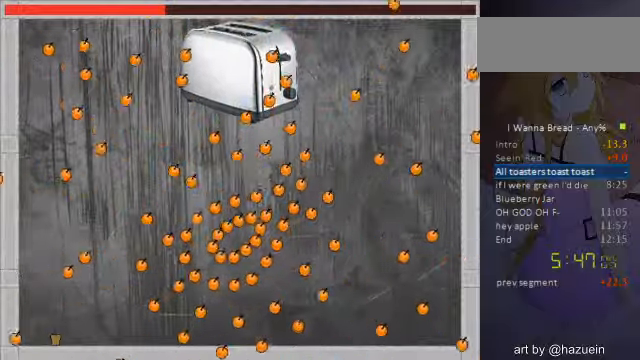
{"keys": [], "events": [[360, "left", "down"], [400, "left", "up"]]}
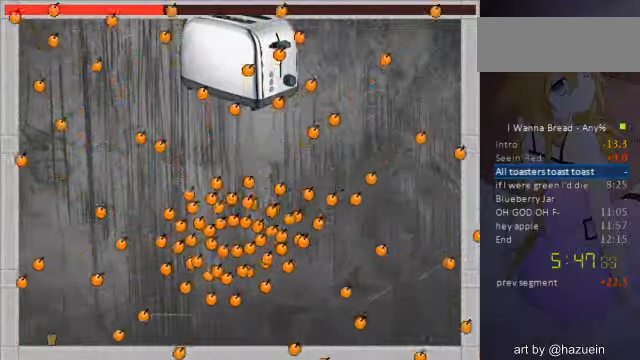
{"keys": [], "events": []}
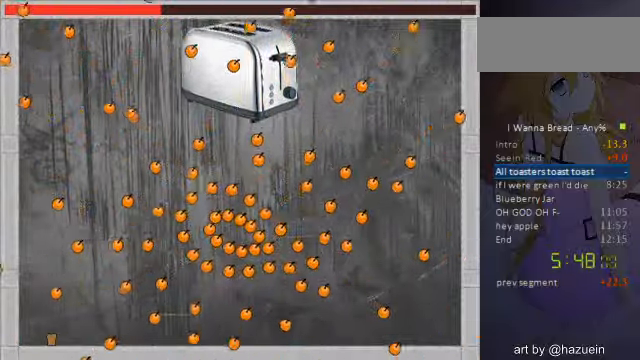
{"keys": [], "events": [[280, "left", "down"], [400, "left", "up"]]}
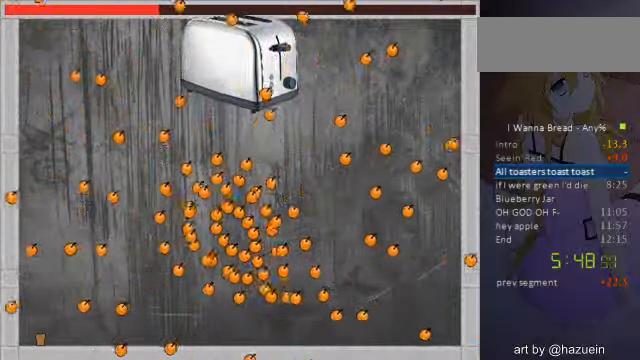
{"keys": ["right"], "events": [[160, "right", "down"]]}
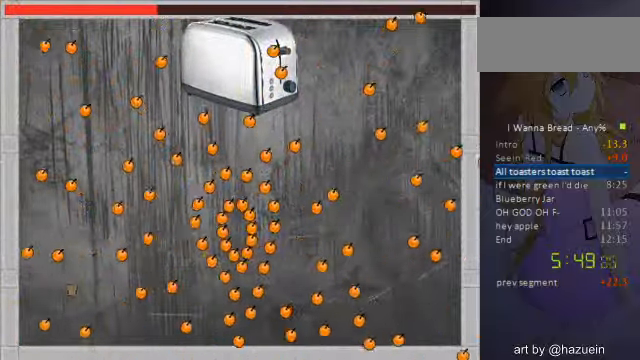
{"keys": ["left"], "events": [[160, "right", "up"], [360, "left", "down"]]}
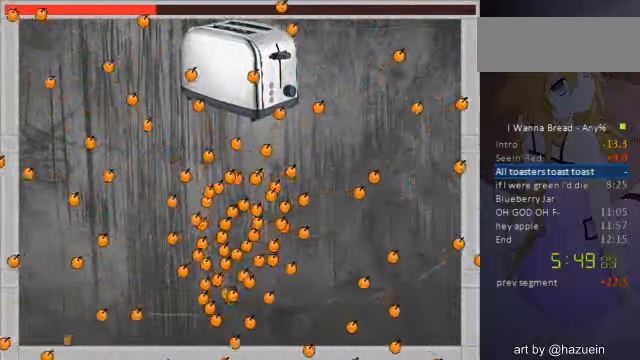
{"keys": ["right"], "events": [[120, "left", "up"], [160, "right", "down"]]}